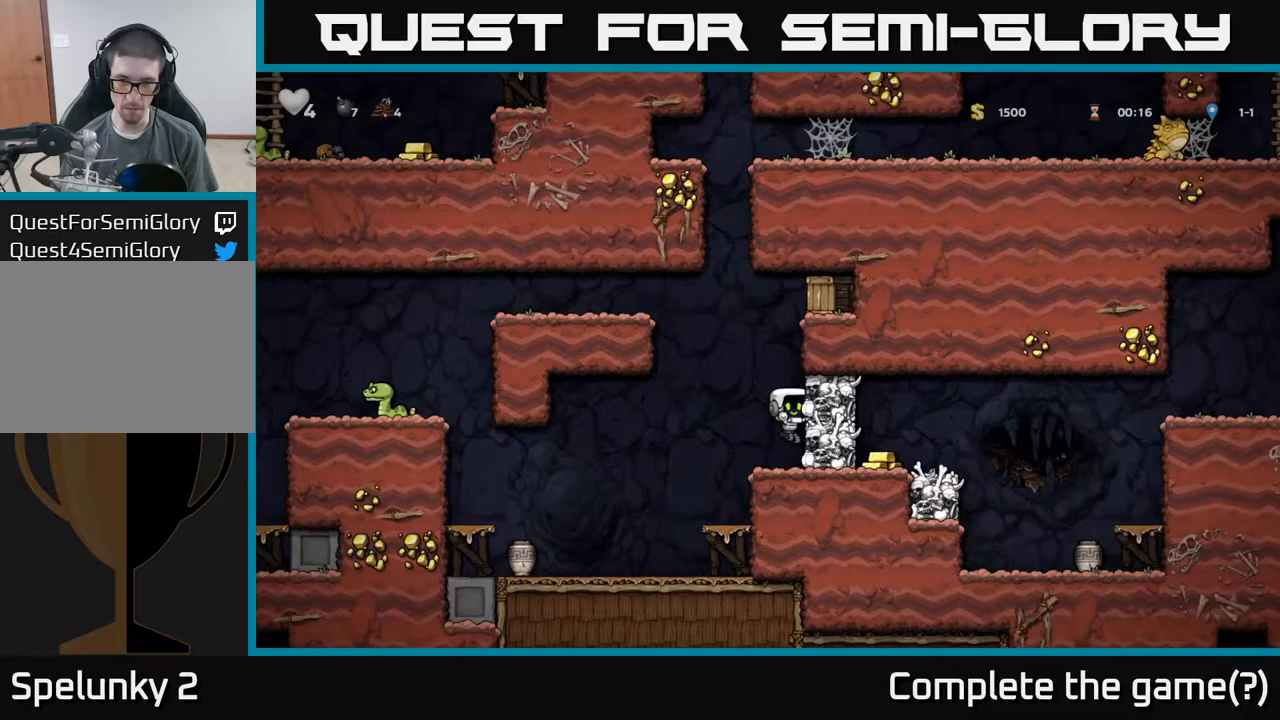
Gameplay with a controller (Xbox layout); each line is a JSON object with the inputs held at the frame after it. "events" lists button and stick changes between this image and that frame as [ms after this image, input, new state], when the widget could be followed in between. Not read: L3 R3 right_stick.
{"buttons": ["A"], "left_stick": "center", "events": [[150, "A", "down"], [217, "X", "down"], [350, "X", "up"]]}
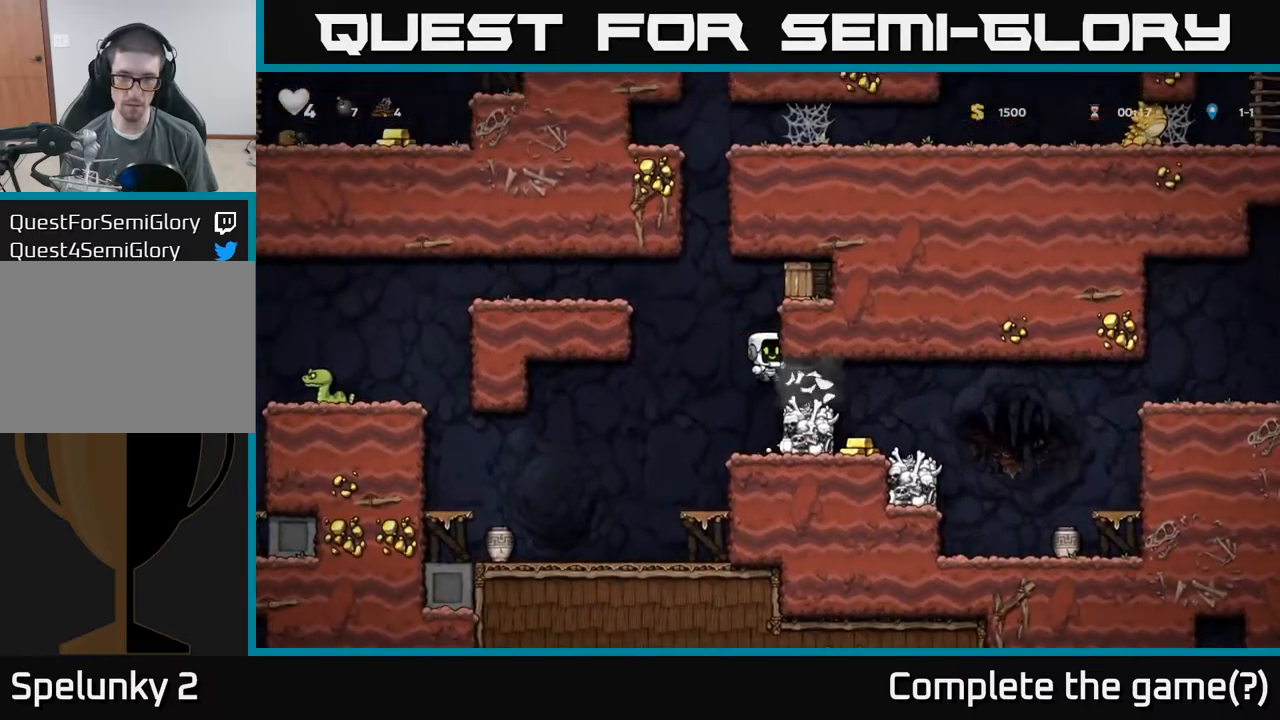
{"buttons": [], "left_stick": "right", "events": [[33, "A", "up"], [333, "A", "down"], [433, "left_stick", "right"], [450, "A", "up"]]}
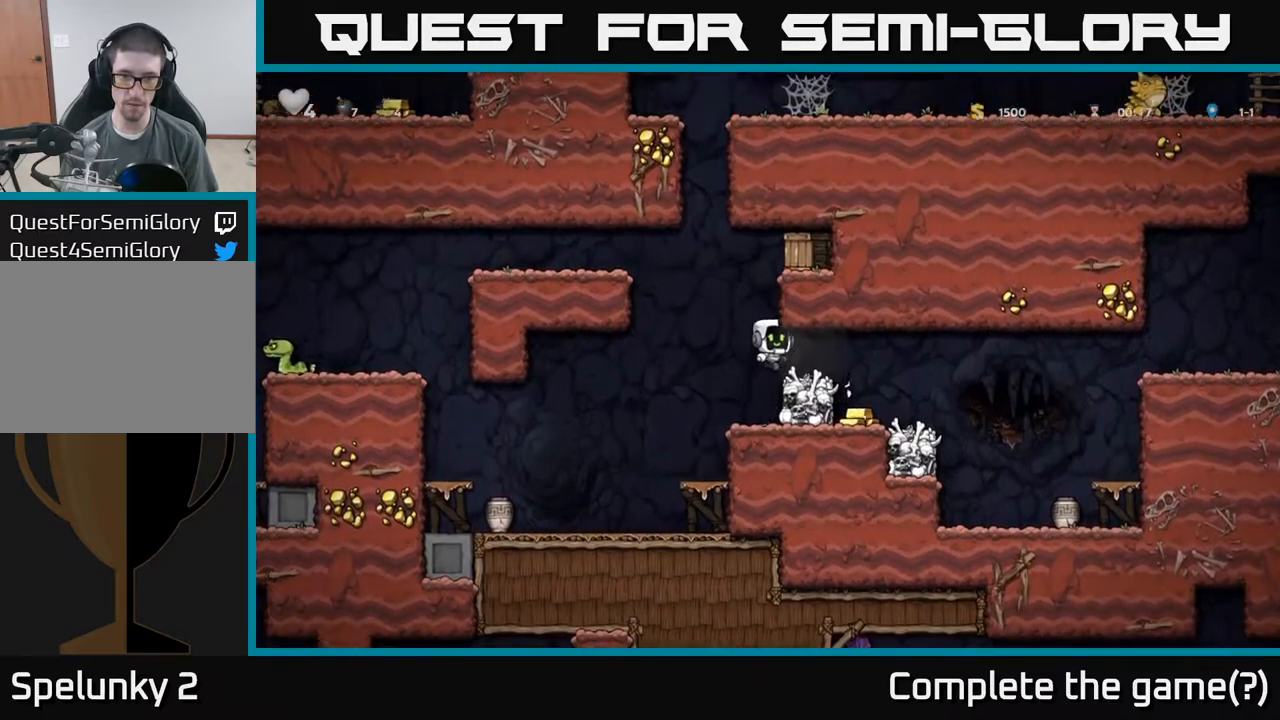
{"buttons": ["A"], "left_stick": "center", "events": [[50, "left_stick", "center"], [267, "left_stick", "left"], [450, "A", "down"], [500, "left_stick", "center"]]}
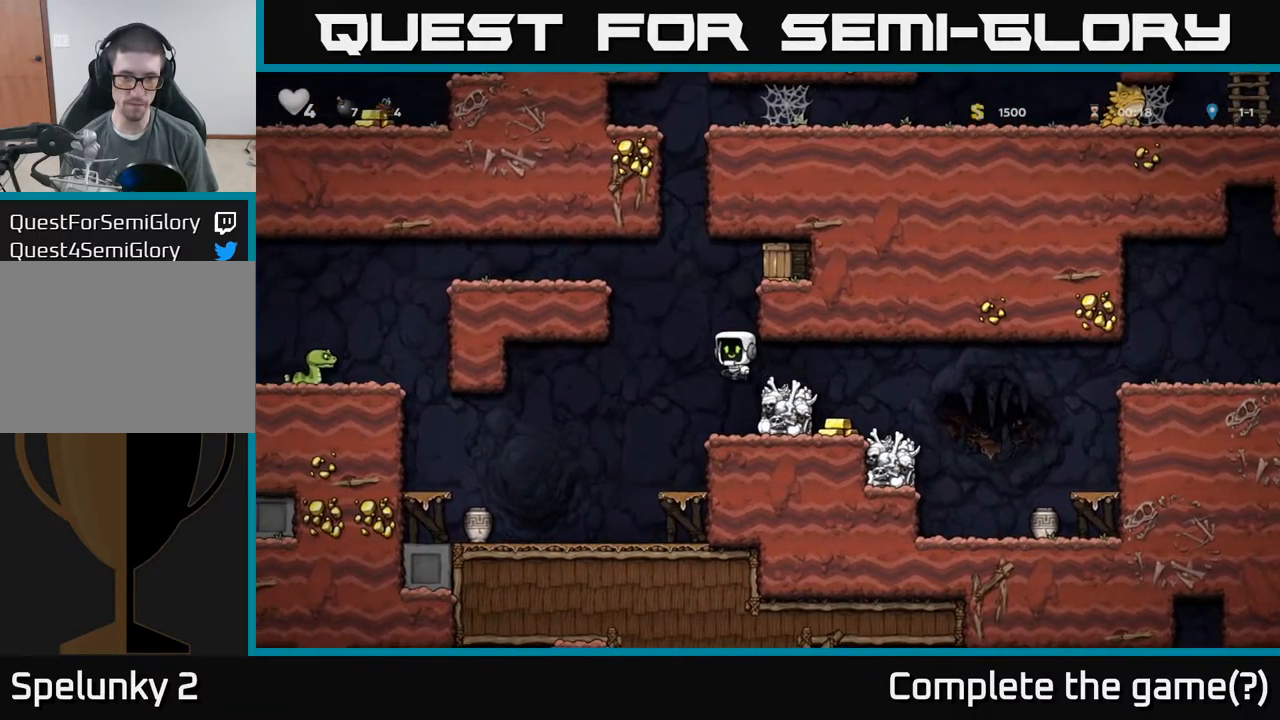
{"buttons": ["A"], "left_stick": "right", "events": [[17, "left_stick", "right"], [167, "A", "up"], [317, "A", "down"], [367, "X", "down"], [450, "X", "up"]]}
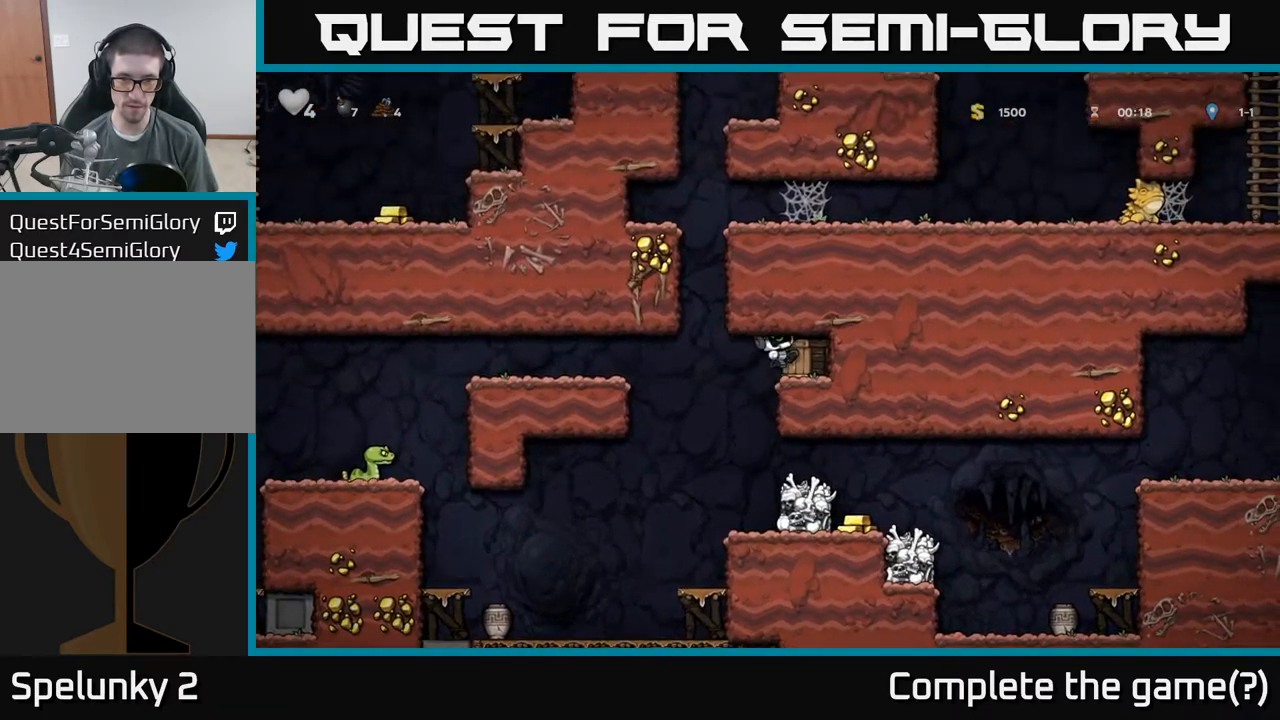
{"buttons": [], "left_stick": "right", "events": [[17, "A", "up"], [50, "left_stick", "center"], [383, "left_stick", "left"], [500, "left_stick", "right"]]}
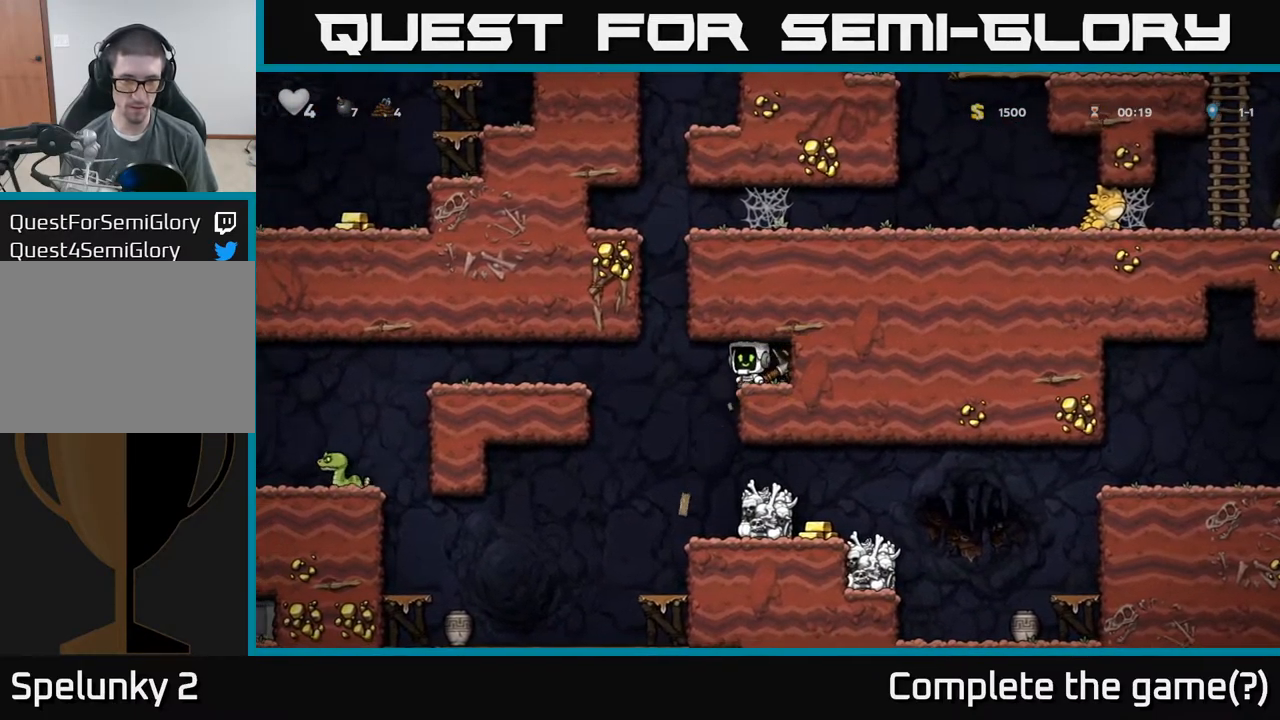
{"buttons": [], "left_stick": "right", "events": [[233, "left_stick", "left"], [300, "left_stick", "center"], [350, "left_stick", "right"]]}
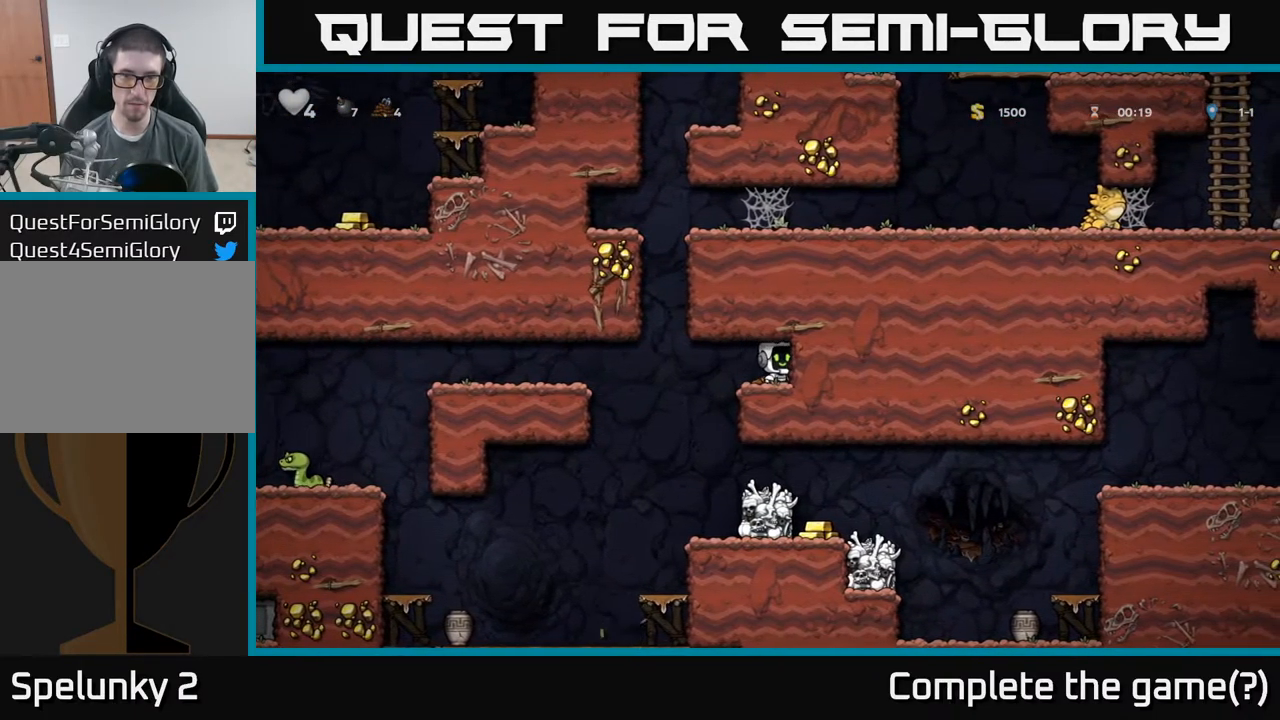
{"buttons": [], "left_stick": "center", "events": [[50, "left_stick", "down"], [100, "X", "down"], [200, "X", "up"], [200, "left_stick", "center"]]}
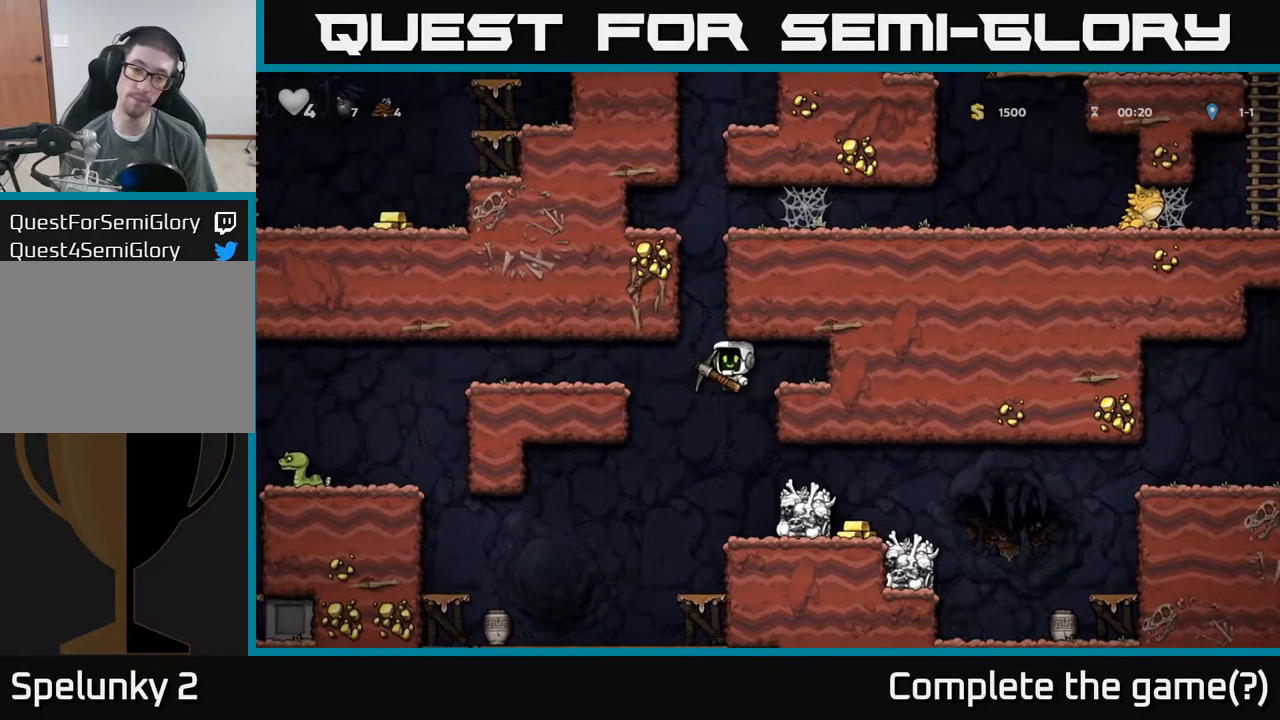
{"buttons": [], "left_stick": "right", "events": [[50, "left_stick", "right"]]}
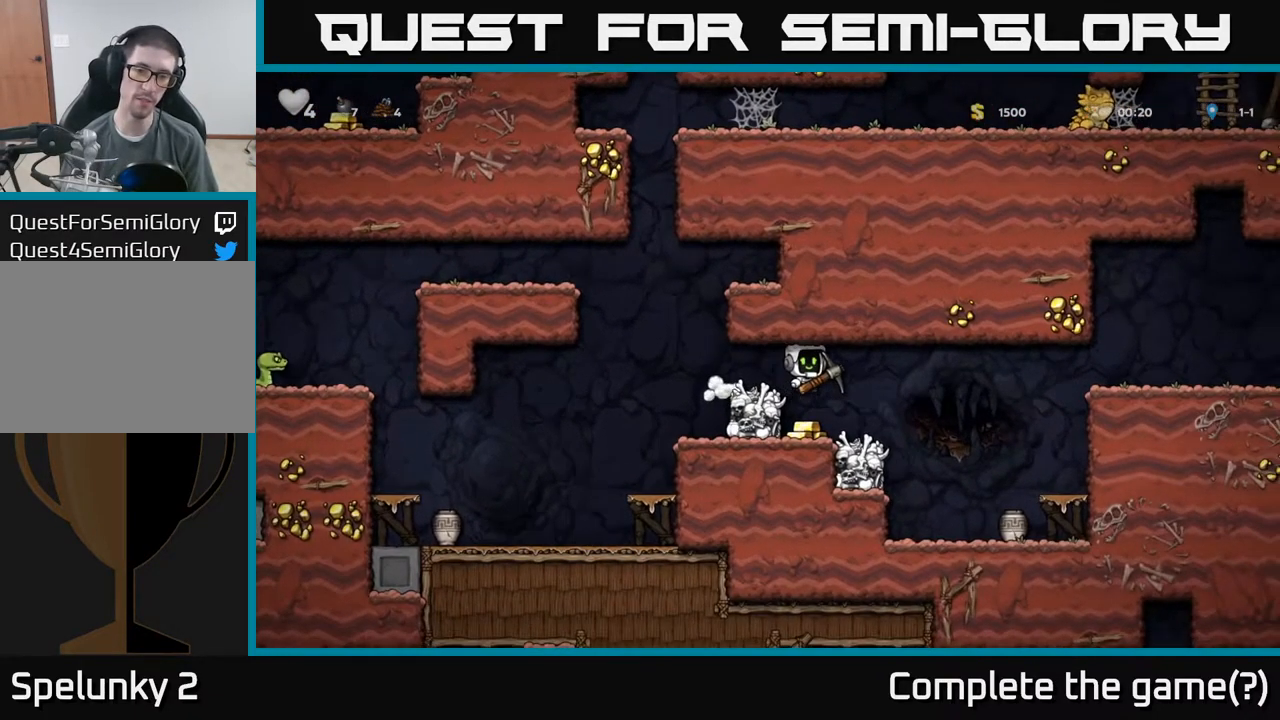
{"buttons": [], "left_stick": "left", "events": [[200, "left_stick", "left"]]}
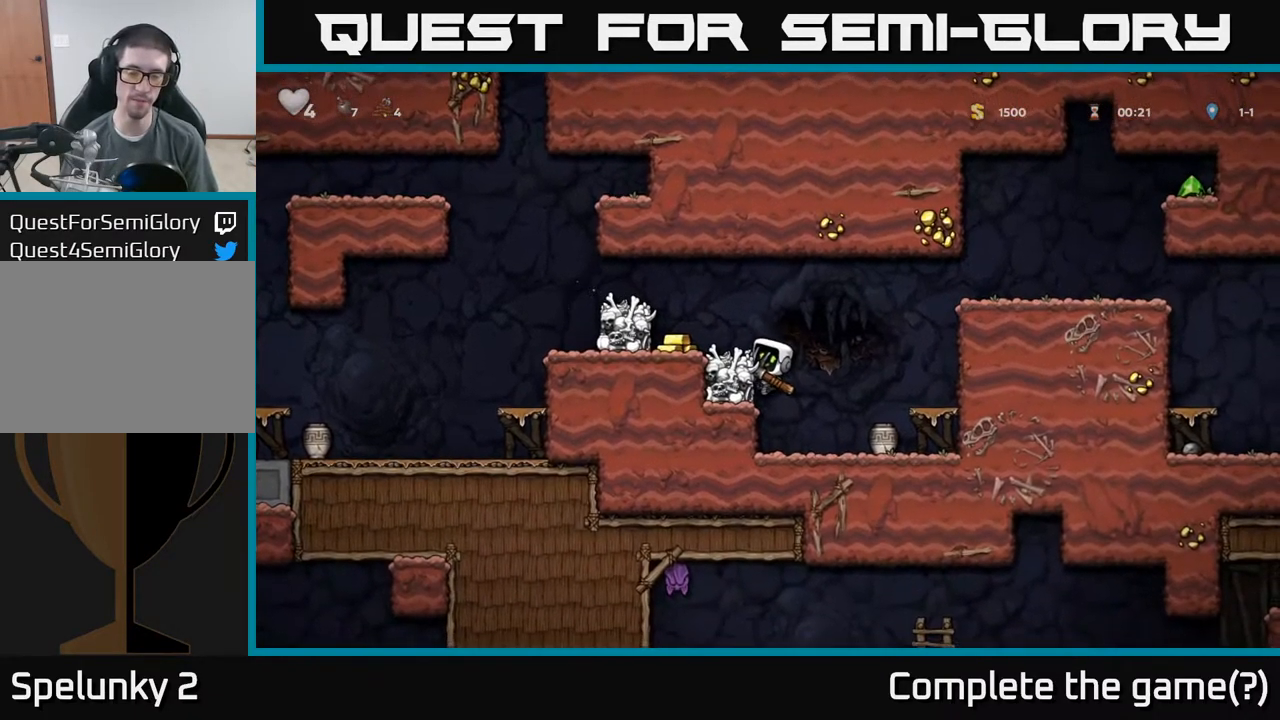
{"buttons": [], "left_stick": "right", "events": [[50, "left_stick", "center"], [133, "A", "down"], [200, "left_stick", "left"], [250, "A", "up"], [400, "left_stick", "center"], [450, "left_stick", "right"]]}
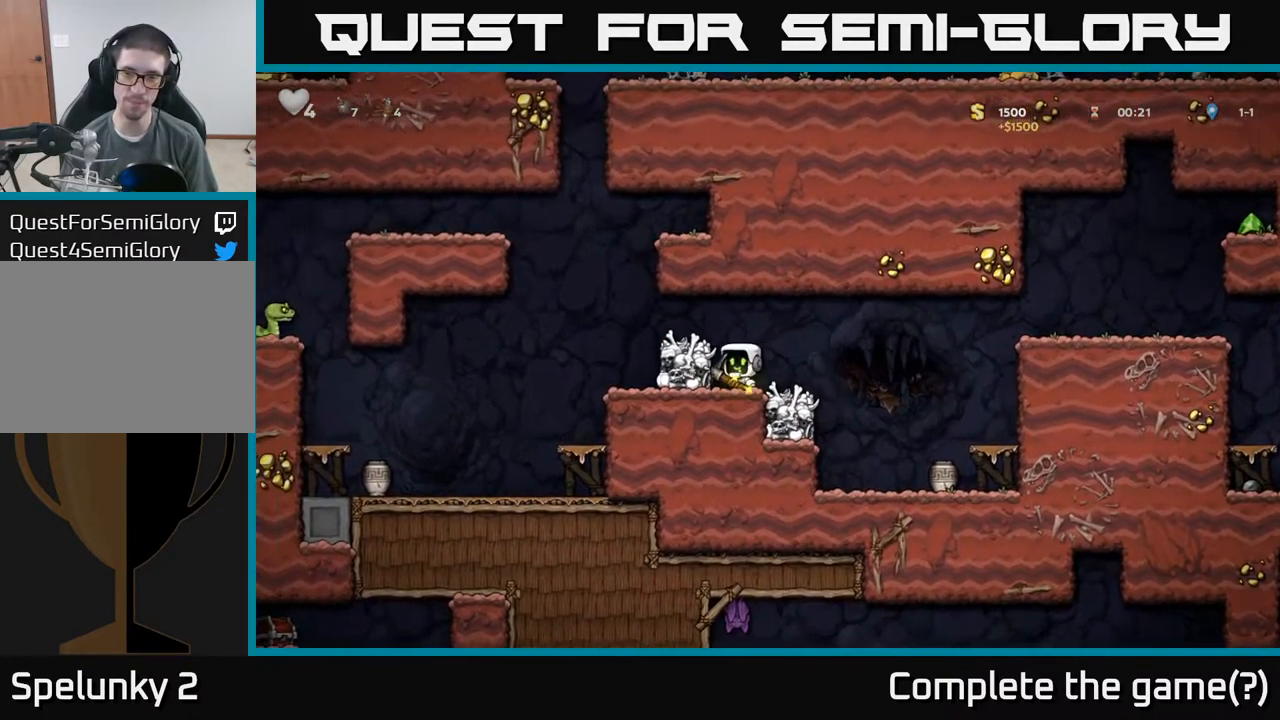
{"buttons": [], "left_stick": "right", "events": [[283, "A", "down"], [516, "A", "up"]]}
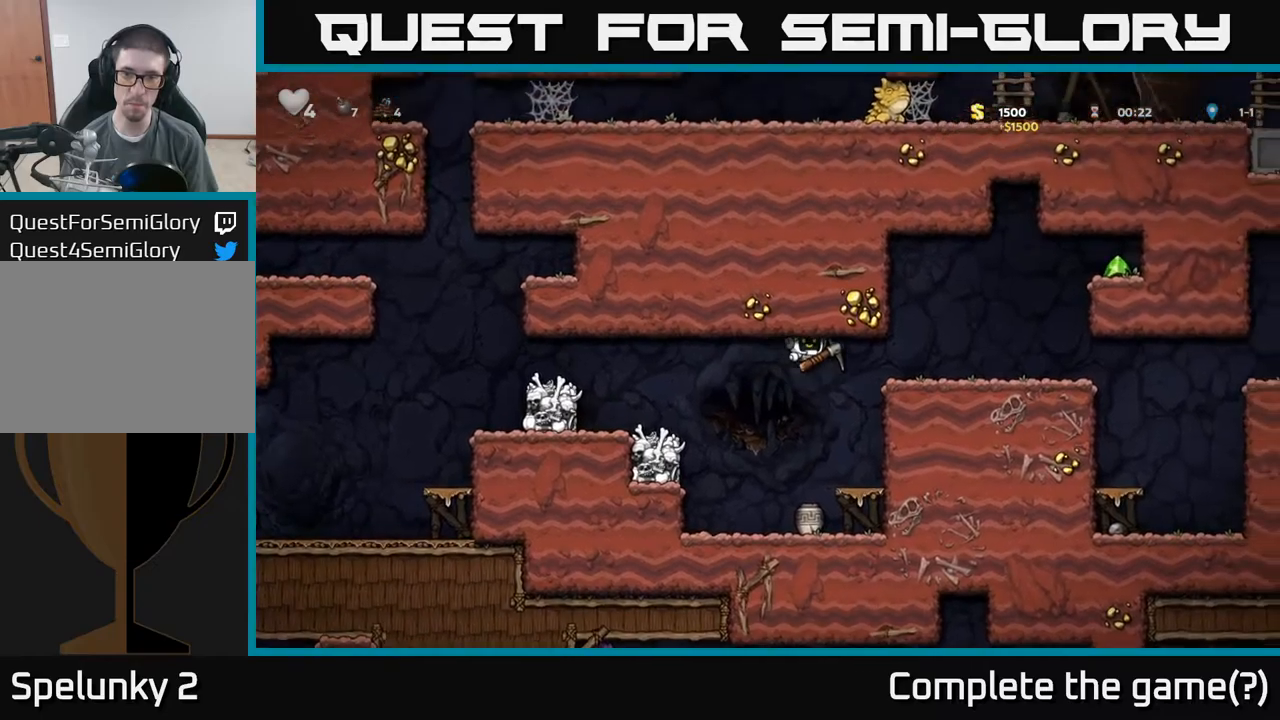
{"buttons": ["A"], "left_stick": "right", "events": [[284, "A", "down"]]}
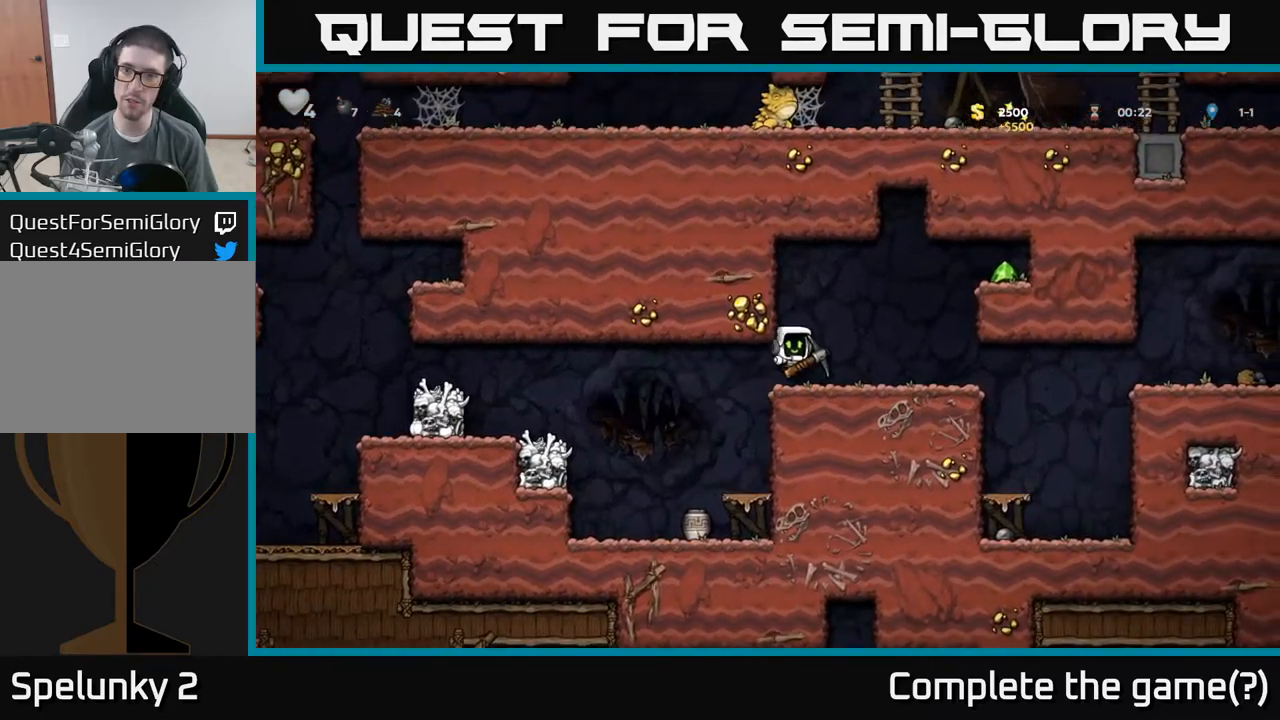
{"buttons": [], "left_stick": "right", "events": [[17, "A", "up"], [200, "A", "down"], [384, "A", "up"]]}
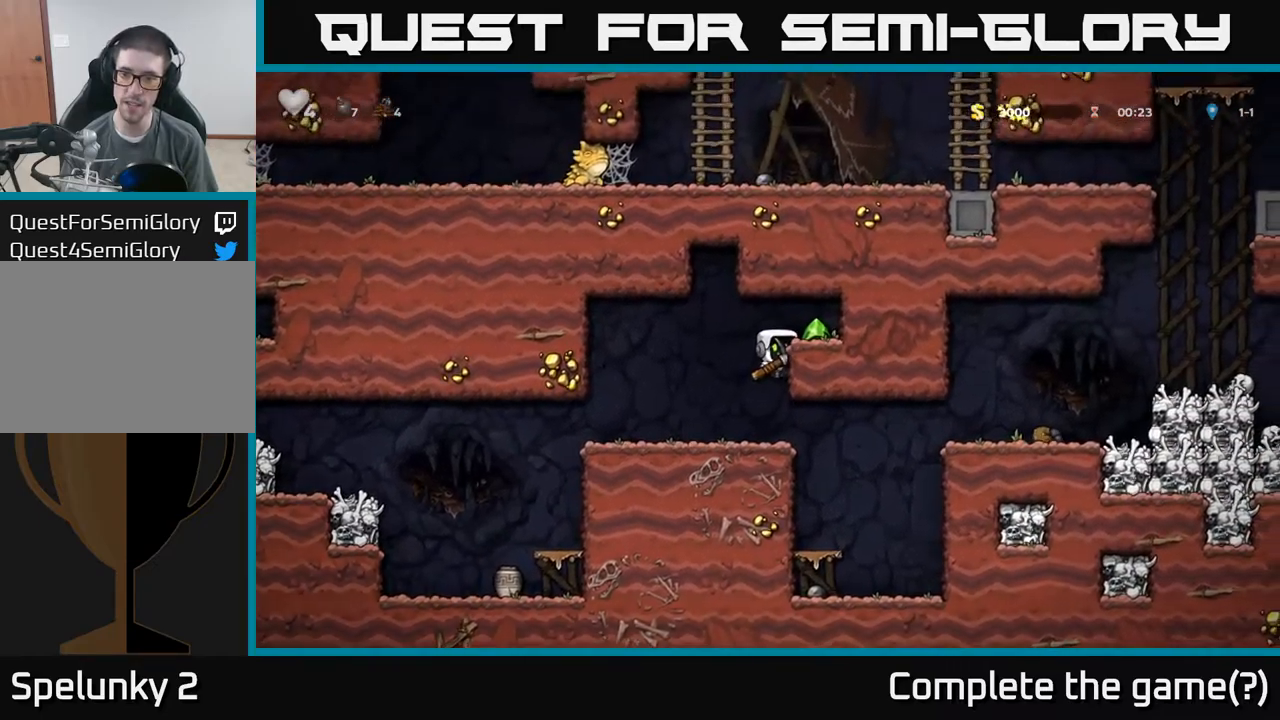
{"buttons": [], "left_stick": "center", "events": [[50, "A", "down"], [184, "A", "up"], [367, "left_stick", "center"]]}
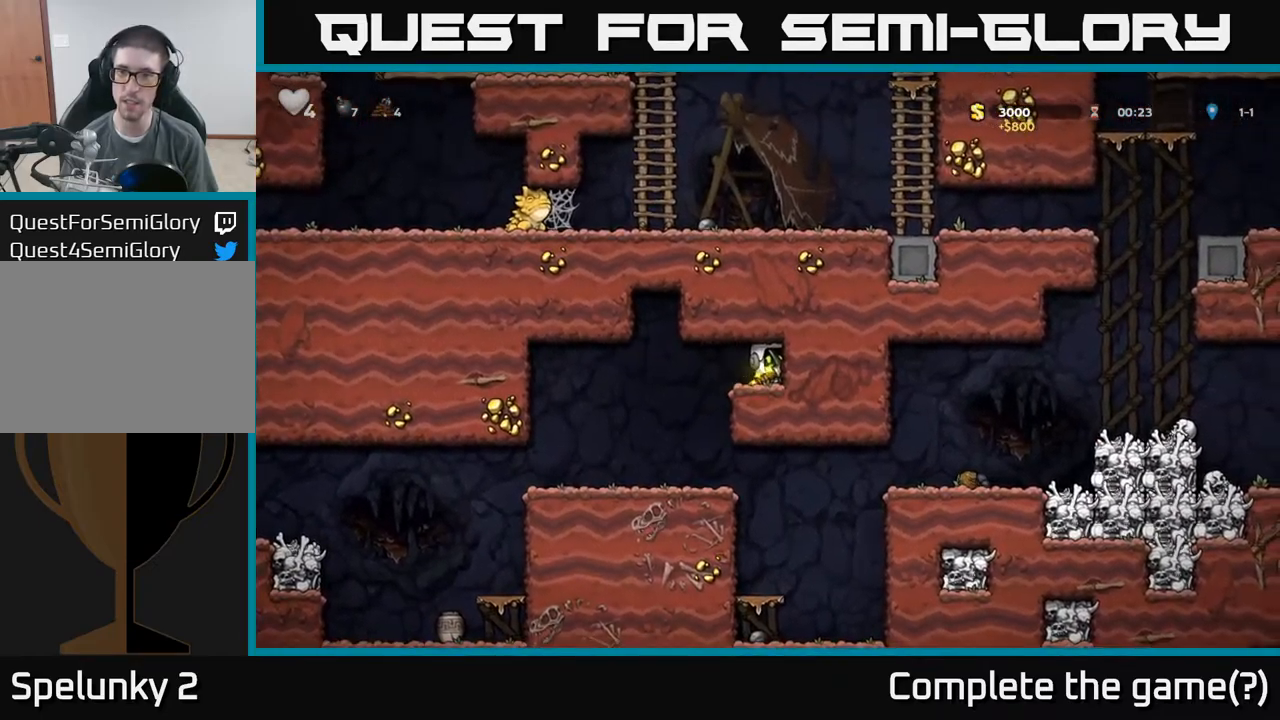
{"buttons": [], "left_stick": "up-right", "events": [[150, "left_stick", "up-right"]]}
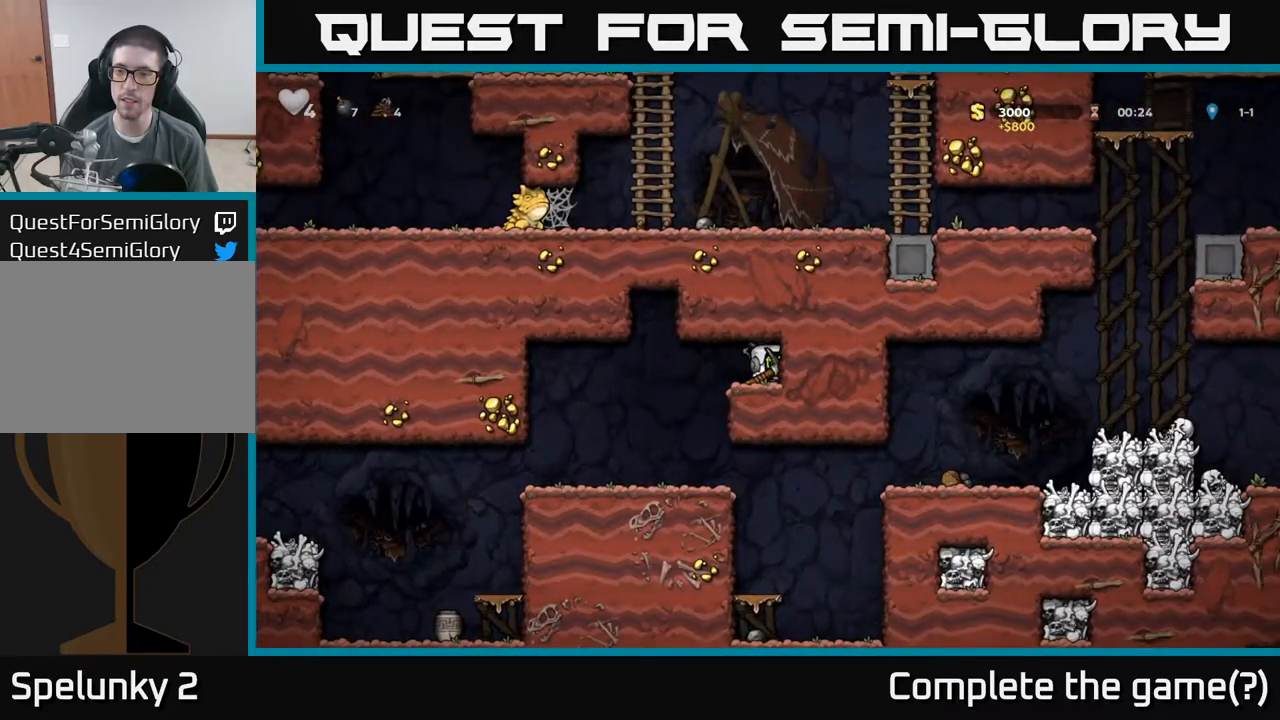
{"buttons": [], "left_stick": "up-right", "events": []}
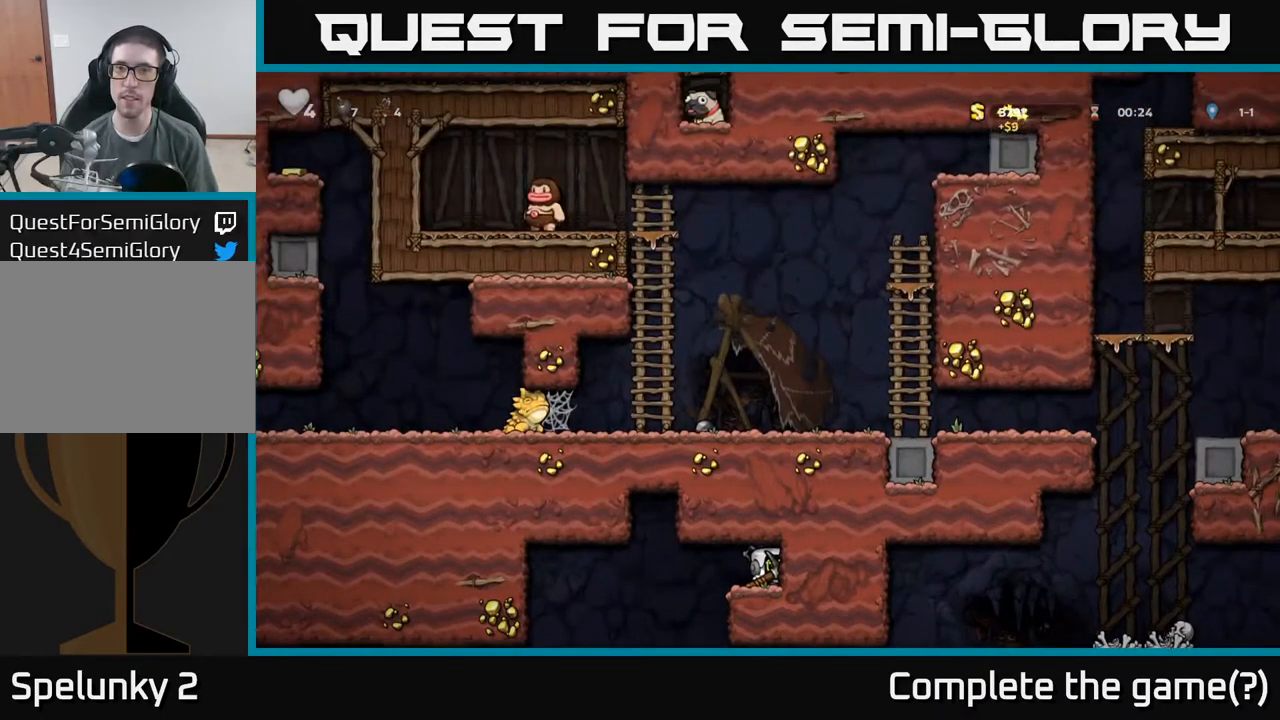
{"buttons": [], "left_stick": "up-right", "events": []}
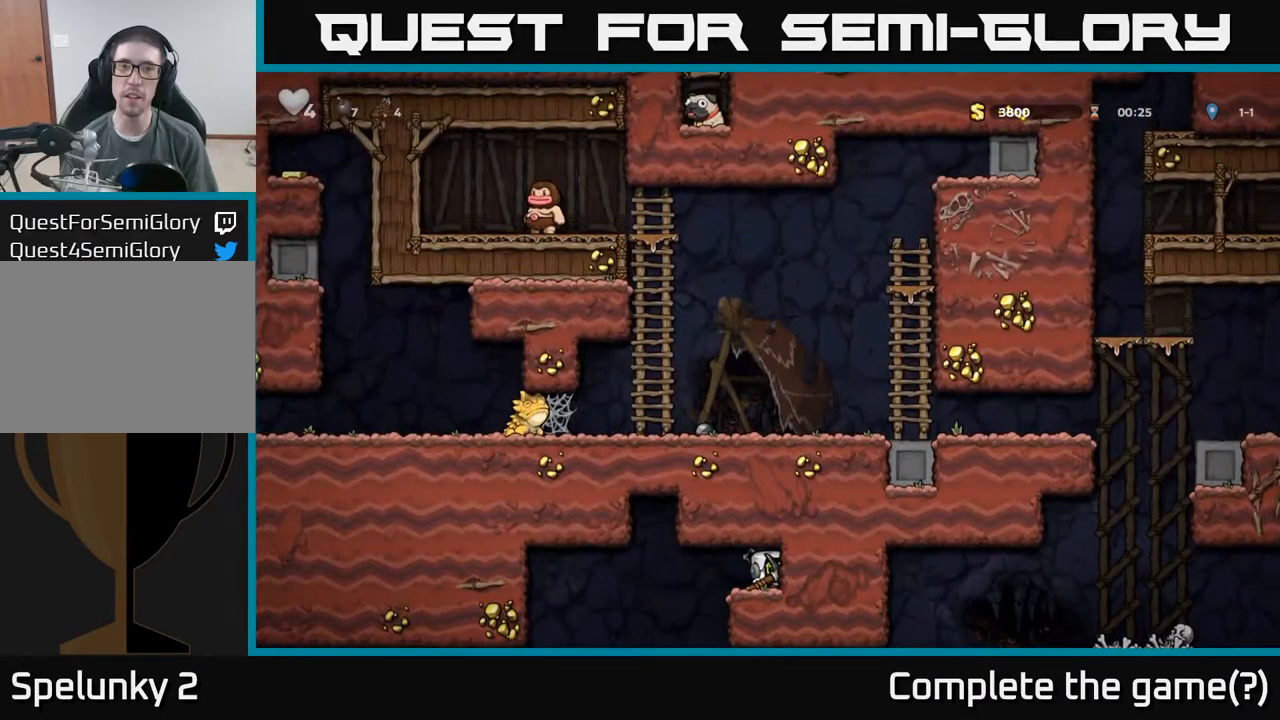
{"buttons": [], "left_stick": "center", "events": [[267, "left_stick", "left"], [467, "left_stick", "center"]]}
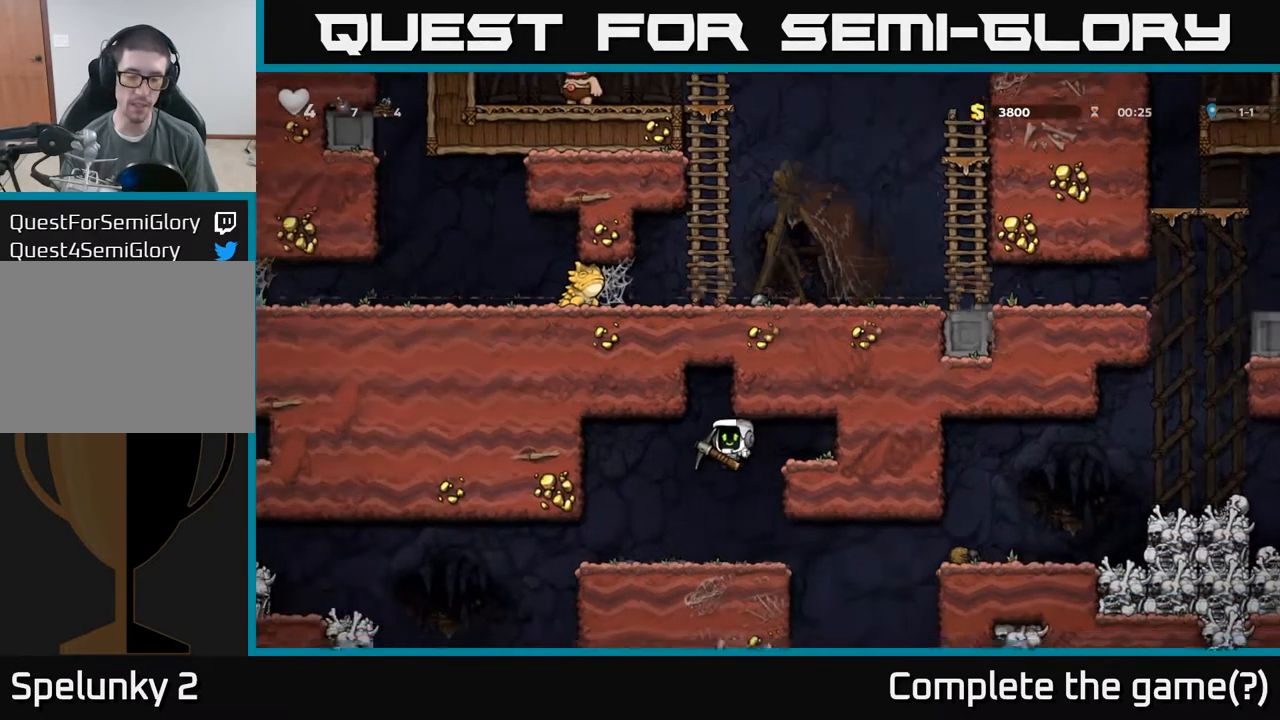
{"buttons": [], "left_stick": "right", "events": [[184, "left_stick", "right"]]}
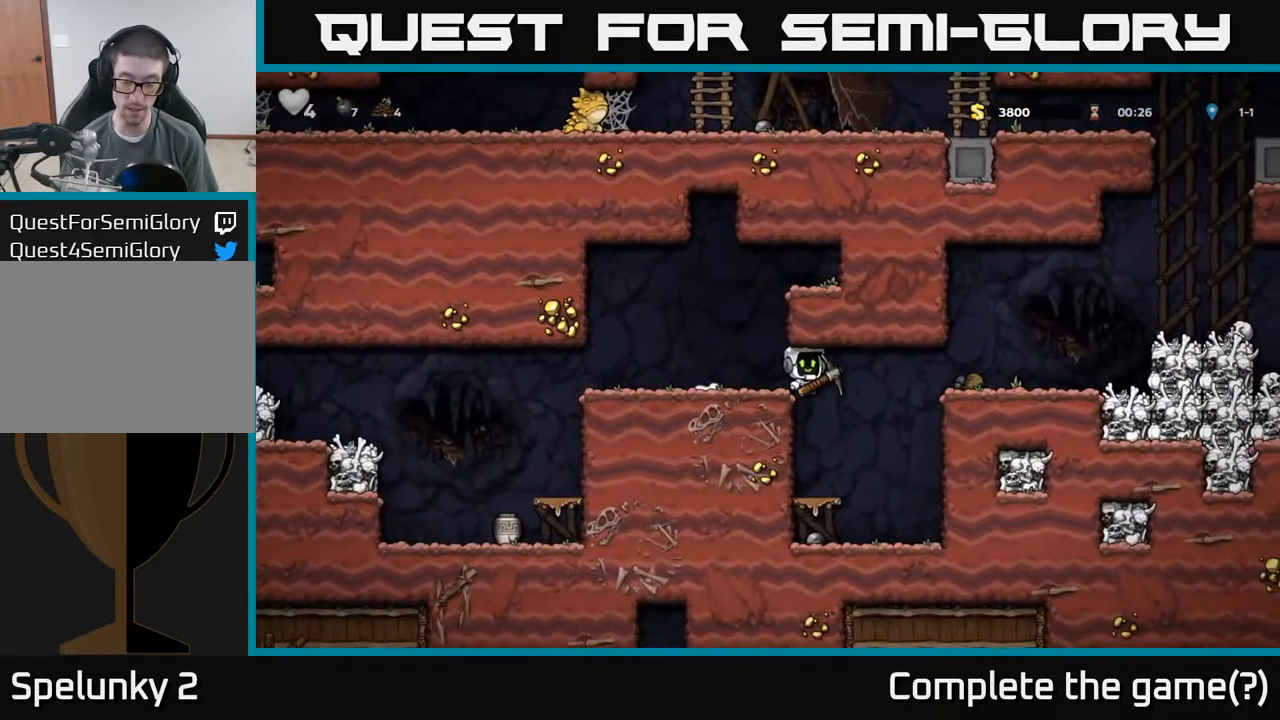
{"buttons": [], "left_stick": "center", "events": [[150, "left_stick", "left"], [234, "left_stick", "down"], [300, "left_stick", "center"]]}
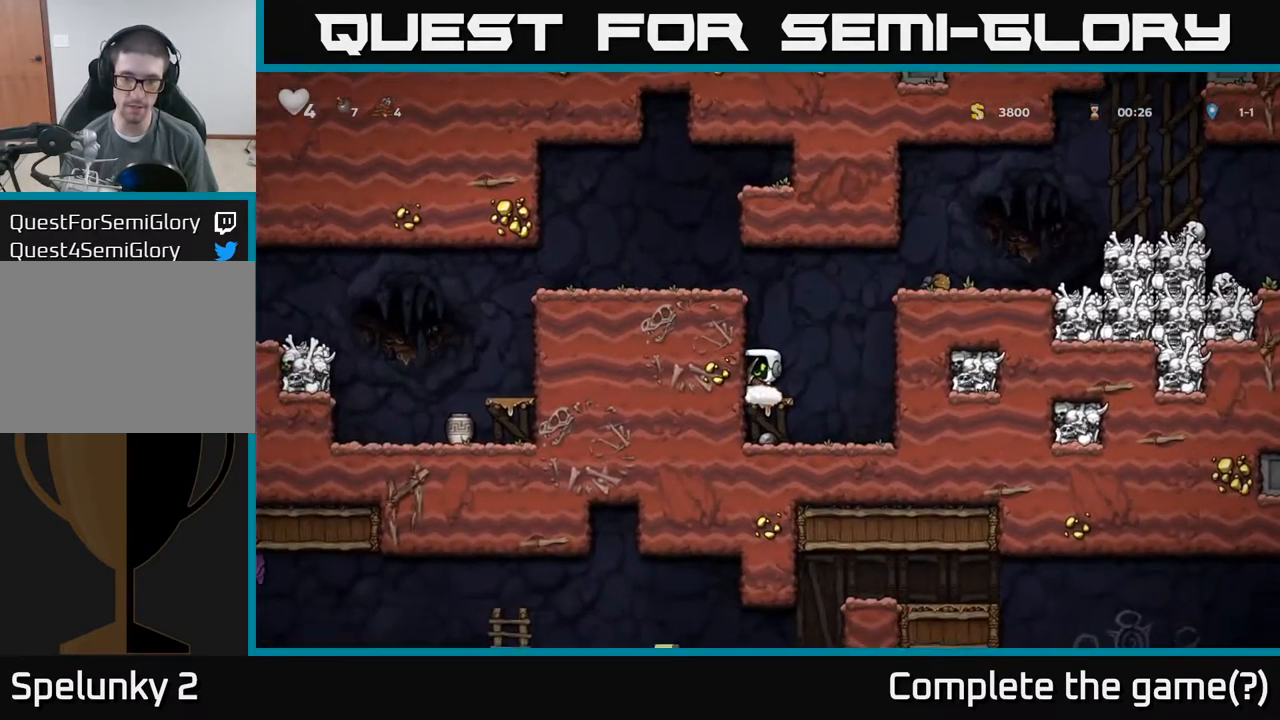
{"buttons": [], "left_stick": "down", "events": [[217, "left_stick", "down-right"], [284, "left_stick", "down"]]}
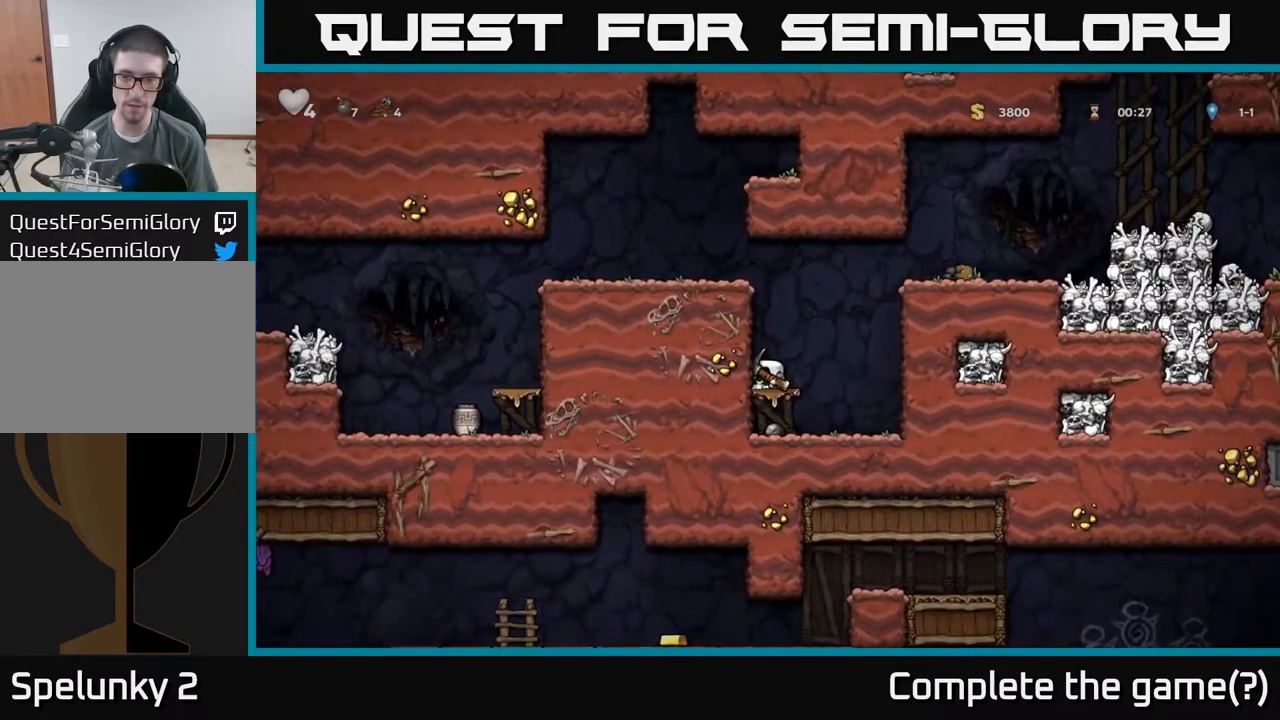
{"buttons": [], "left_stick": "down", "events": []}
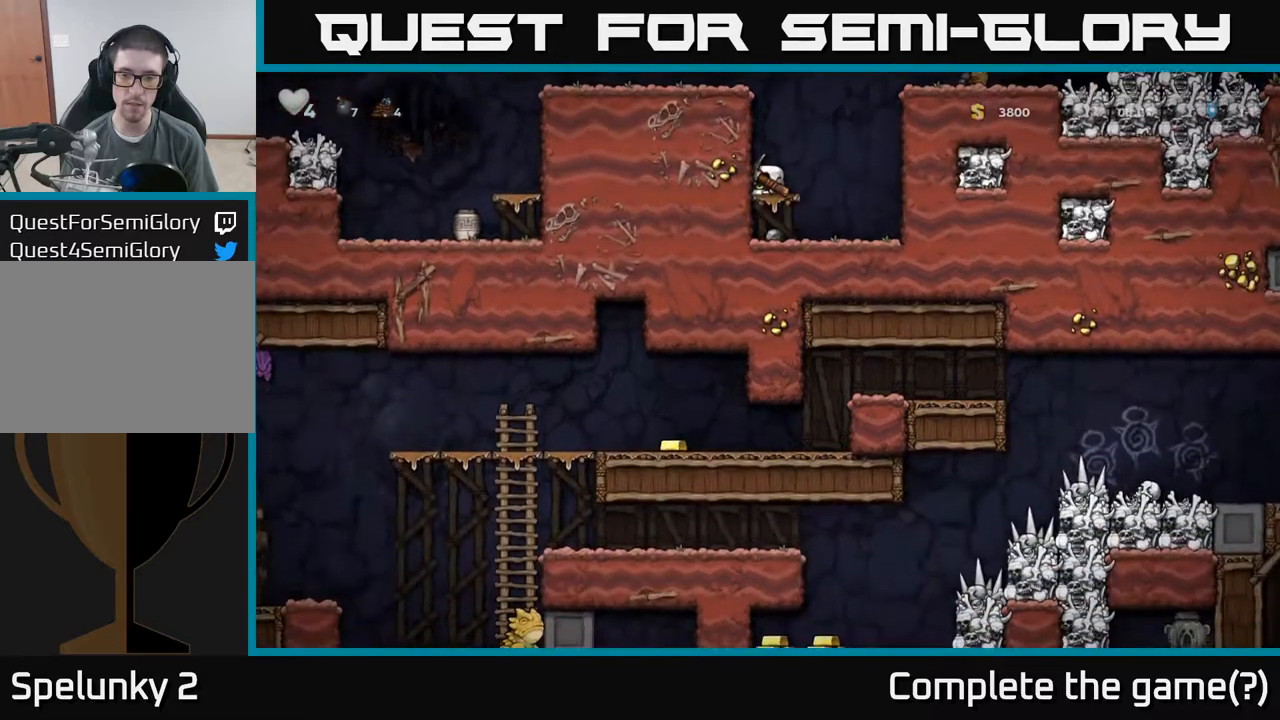
{"buttons": ["A"], "left_stick": "center", "events": [[500, "A", "down"], [500, "left_stick", "center"]]}
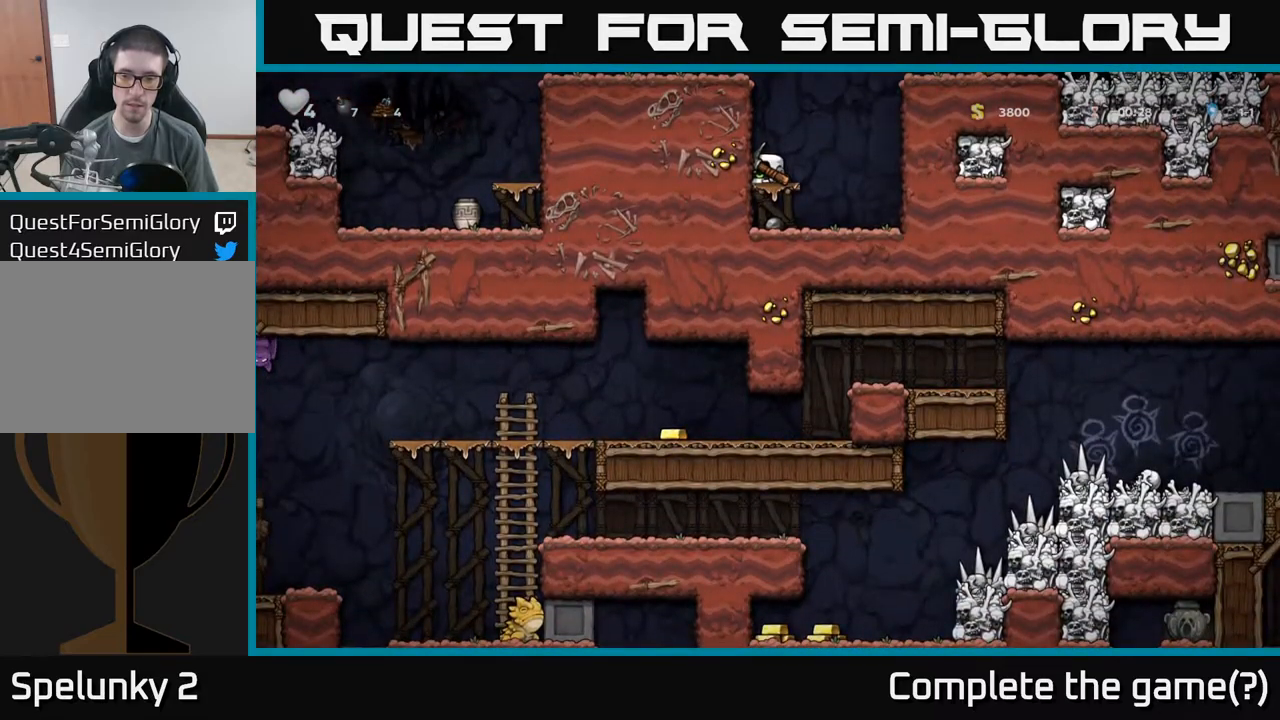
{"buttons": ["A"], "left_stick": "center", "events": [[217, "left_stick", "left"], [267, "A", "up"], [350, "A", "down"], [484, "left_stick", "center"]]}
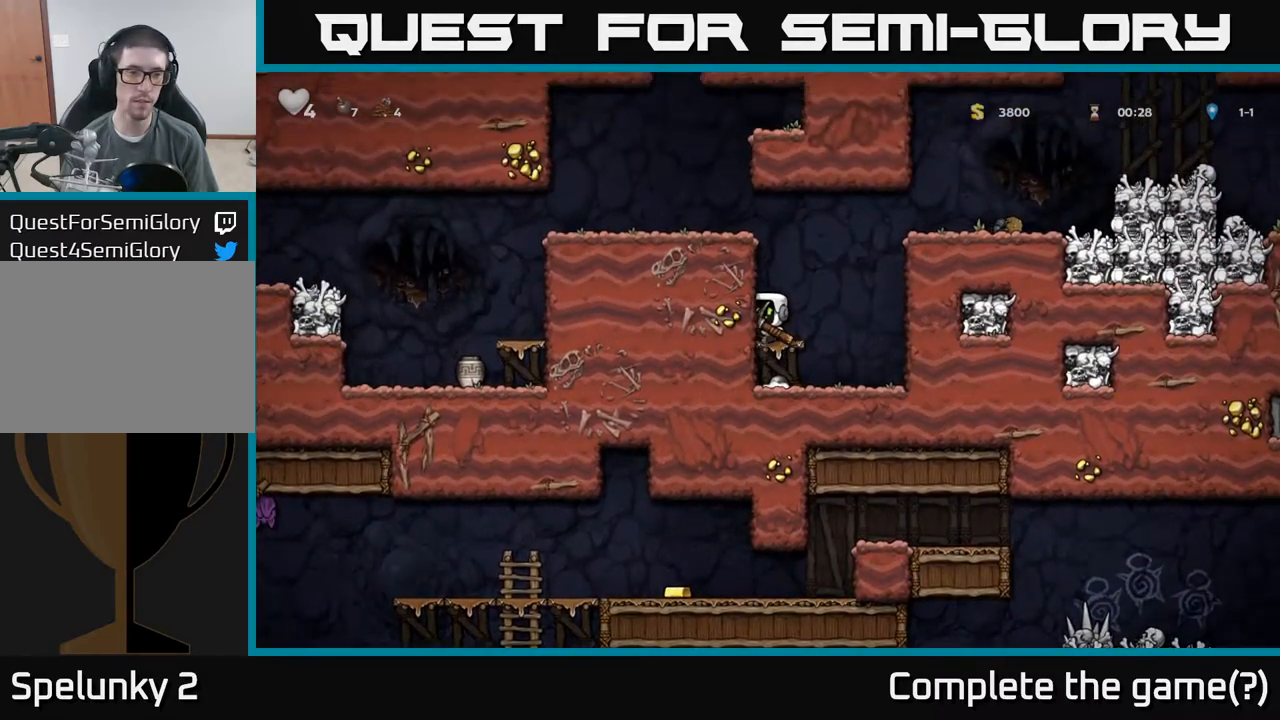
{"buttons": [], "left_stick": "left", "events": [[67, "A", "up"], [84, "left_stick", "right"], [167, "left_stick", "center"], [217, "left_stick", "left"], [250, "A", "down"], [434, "A", "up"]]}
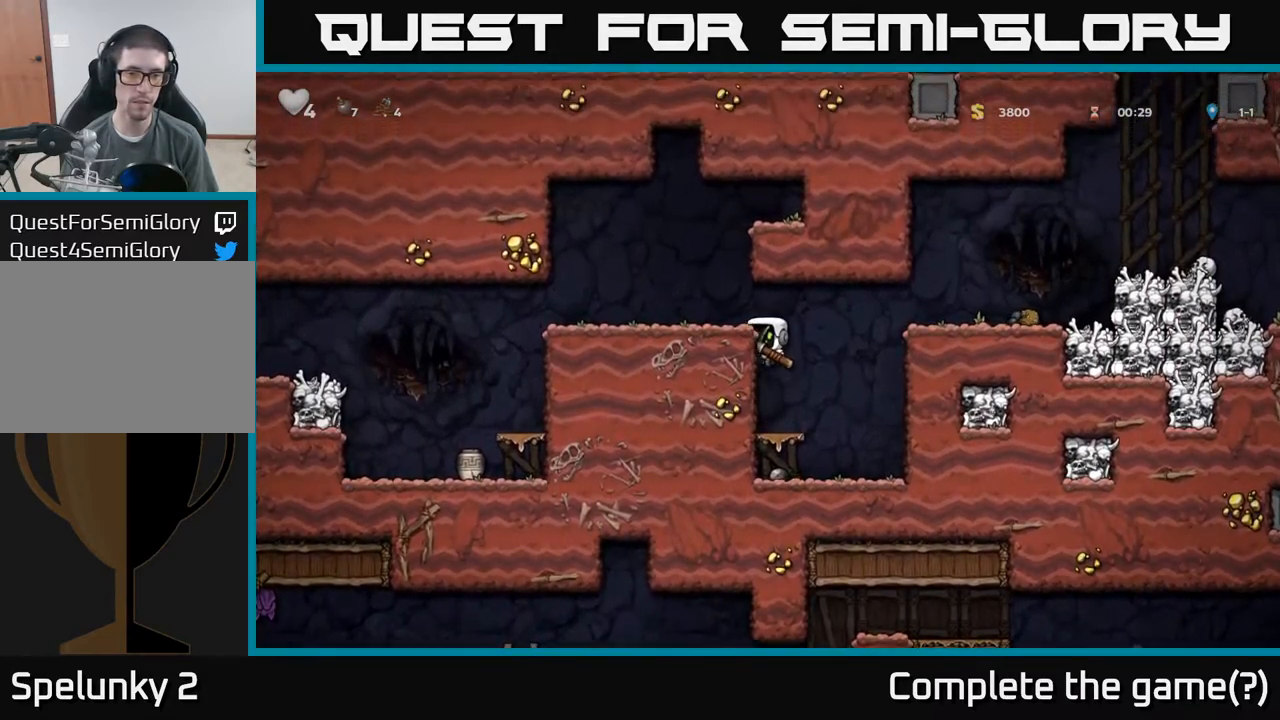
{"buttons": [], "left_stick": "left", "events": [[134, "A", "down"], [284, "A", "up"]]}
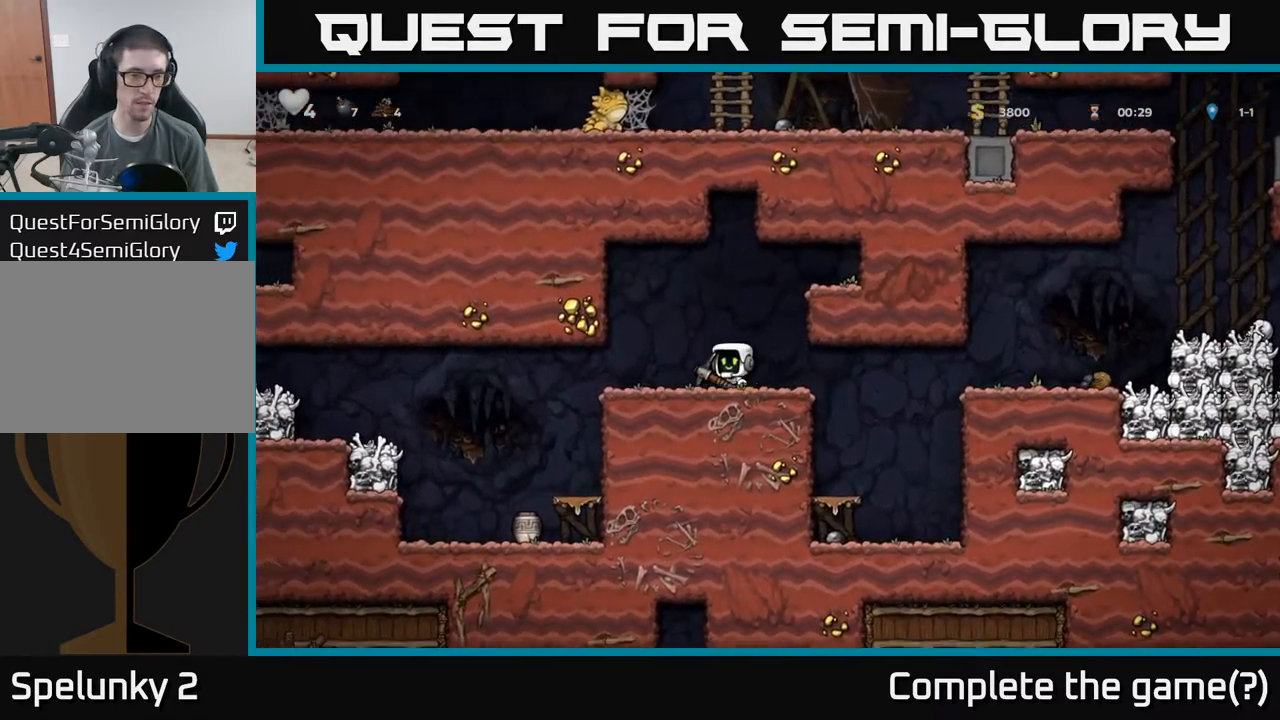
{"buttons": [], "left_stick": "center", "events": [[467, "left_stick", "center"]]}
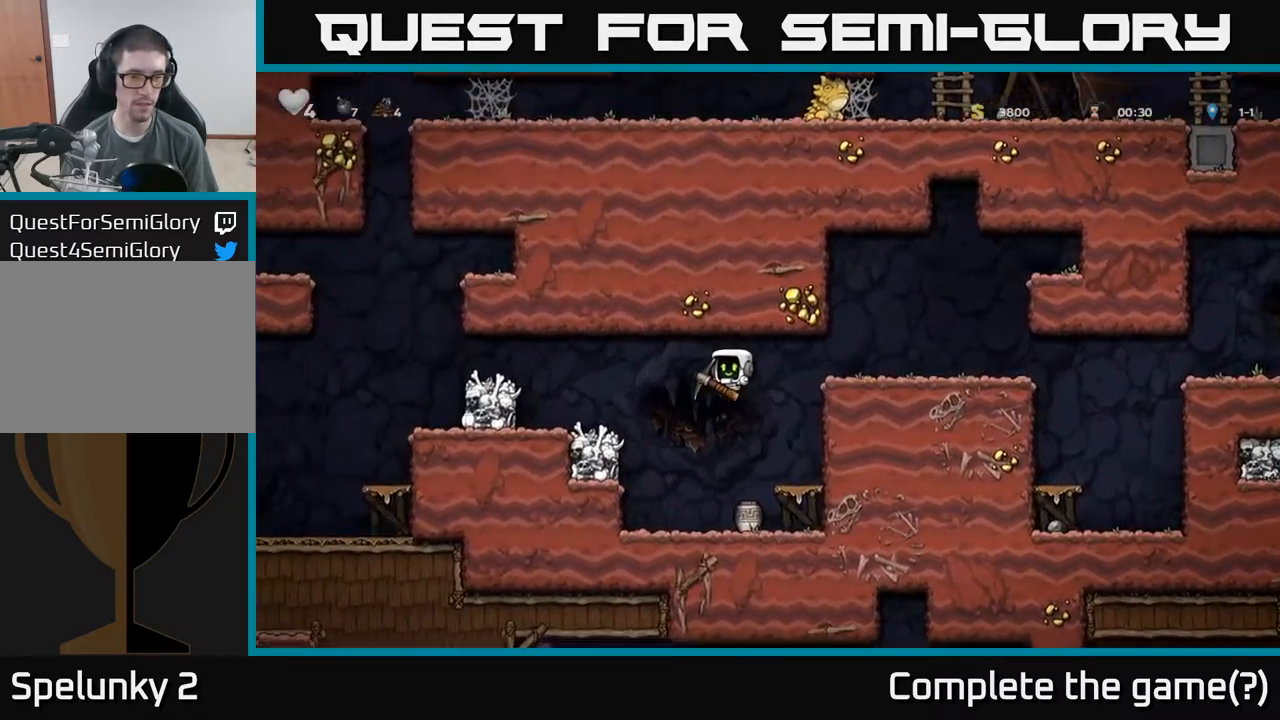
{"buttons": [], "left_stick": "right"}
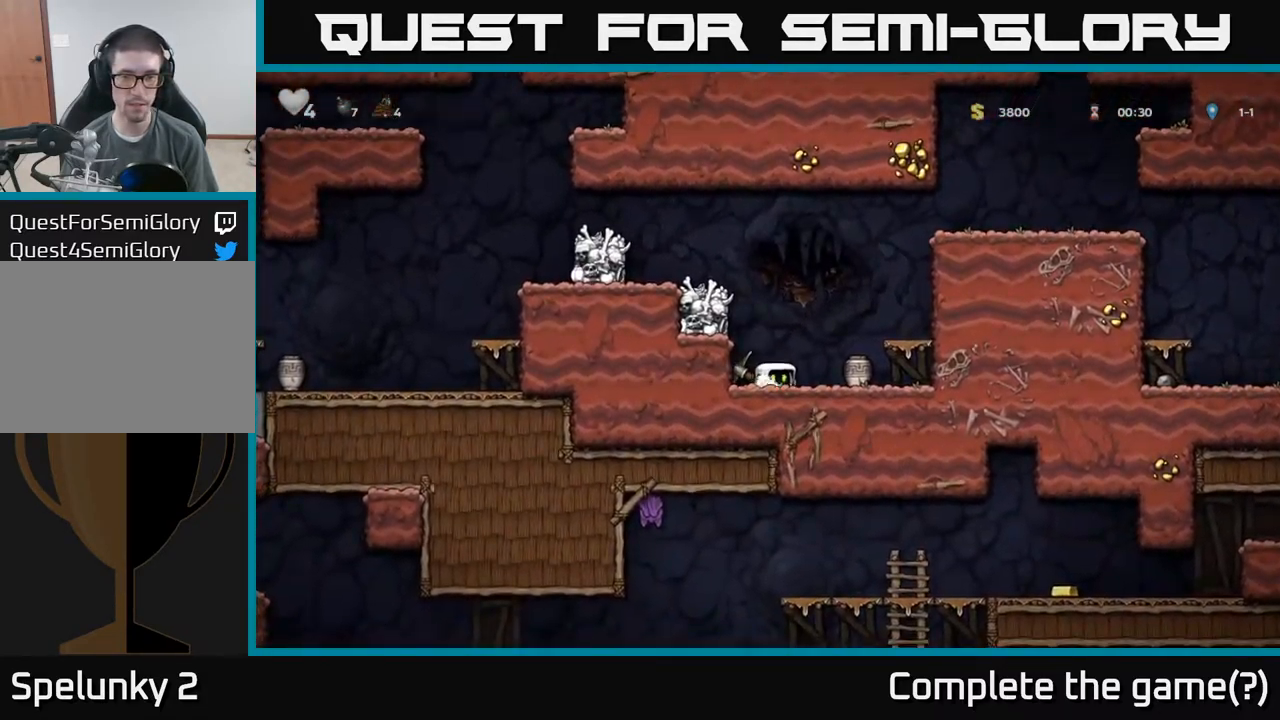
{"buttons": ["A", "X"], "left_stick": "center", "events": [[200, "left_stick", "down"], [250, "X", "down"], [300, "left_stick", "center"], [334, "X", "up"], [400, "A", "down"], [467, "X", "down"]]}
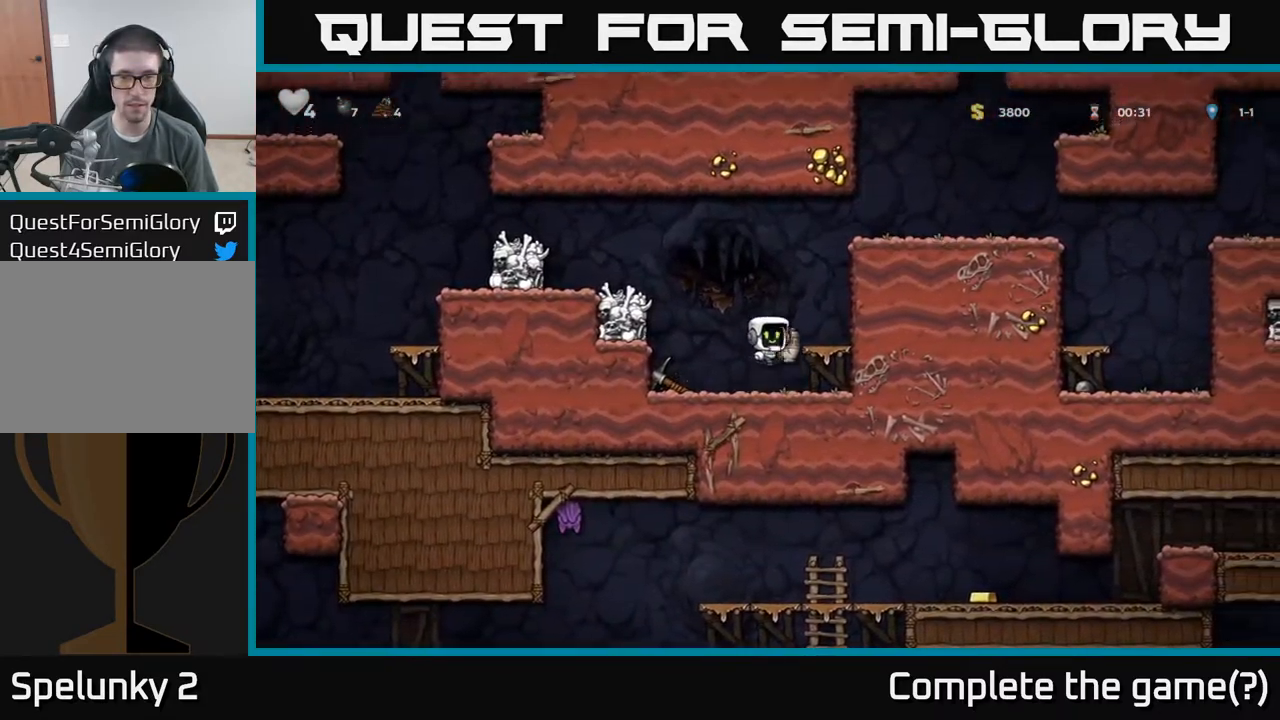
{"buttons": [], "left_stick": "down", "events": [[84, "X", "up"], [117, "A", "up"], [217, "left_stick", "down"]]}
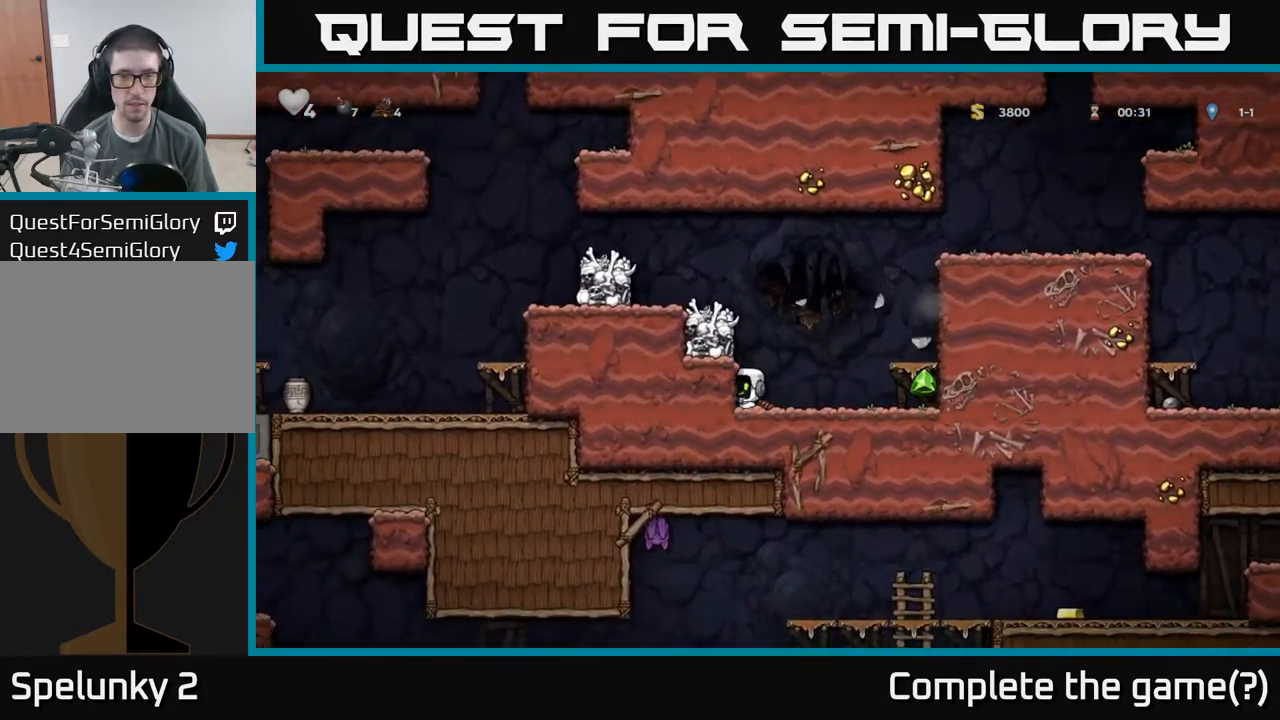
{"buttons": [], "left_stick": "right", "events": [[17, "X", "down"], [134, "X", "up"], [184, "left_stick", "right"], [267, "A", "down"], [417, "A", "up"]]}